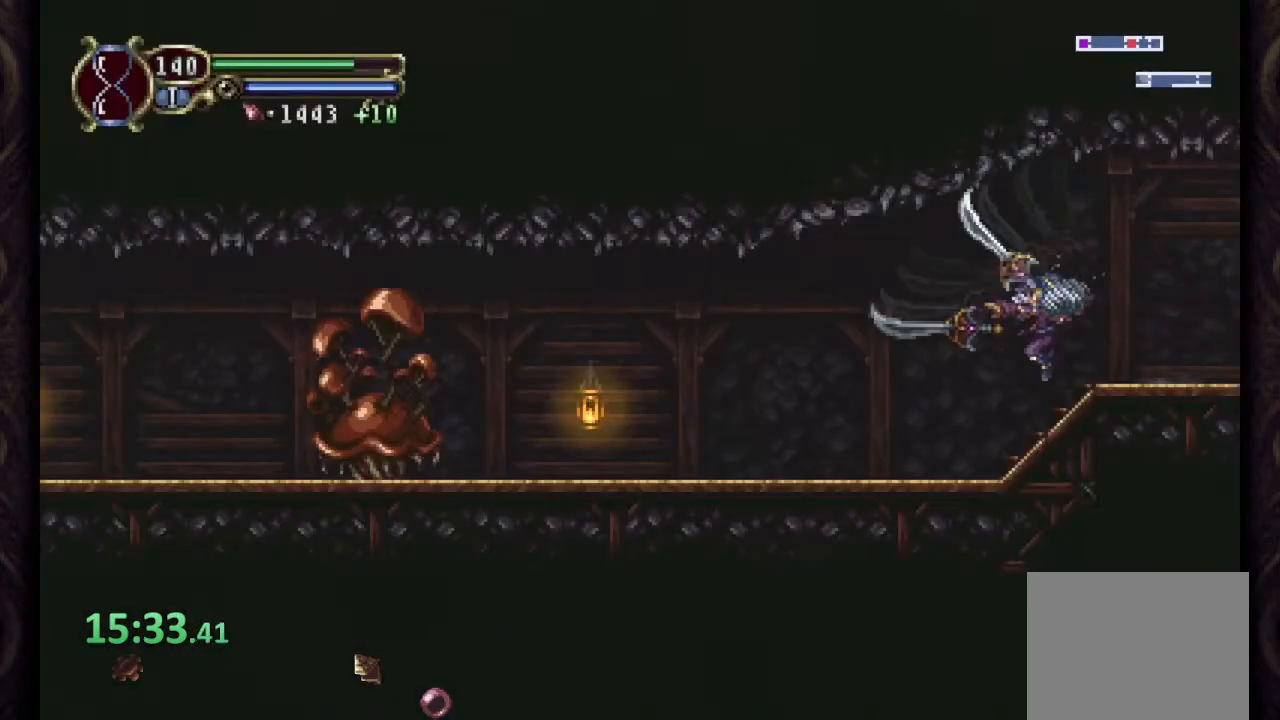
Gameplay with a controller (PlayStation layout); each line is a JSON object with the inputs held at the frame after it. "events" lists button and stick changes between this image and that frame as [ms after this image, input, new state], when the widget could be followed in between.
{"buttons": [], "left_stick": "left", "right_stick": "center", "events": []}
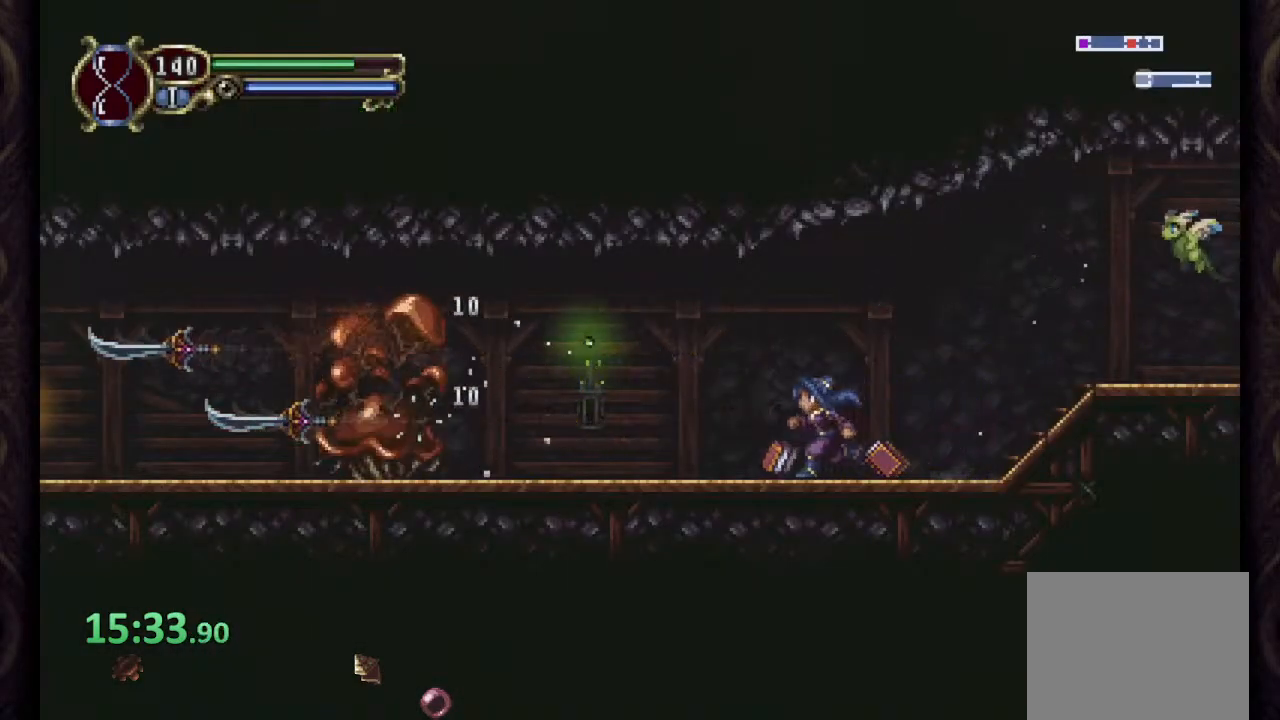
{"buttons": [], "left_stick": "center", "right_stick": "center", "events": [[17, "CROSS", "down"], [33, "SQUARE", "down"], [67, "CROSS", "up"], [100, "SQUARE", "up"], [150, "SQUARE", "down"], [200, "SQUARE", "up"], [233, "left_stick", "center"], [250, "SQUARE", "down"], [317, "SQUARE", "up"]]}
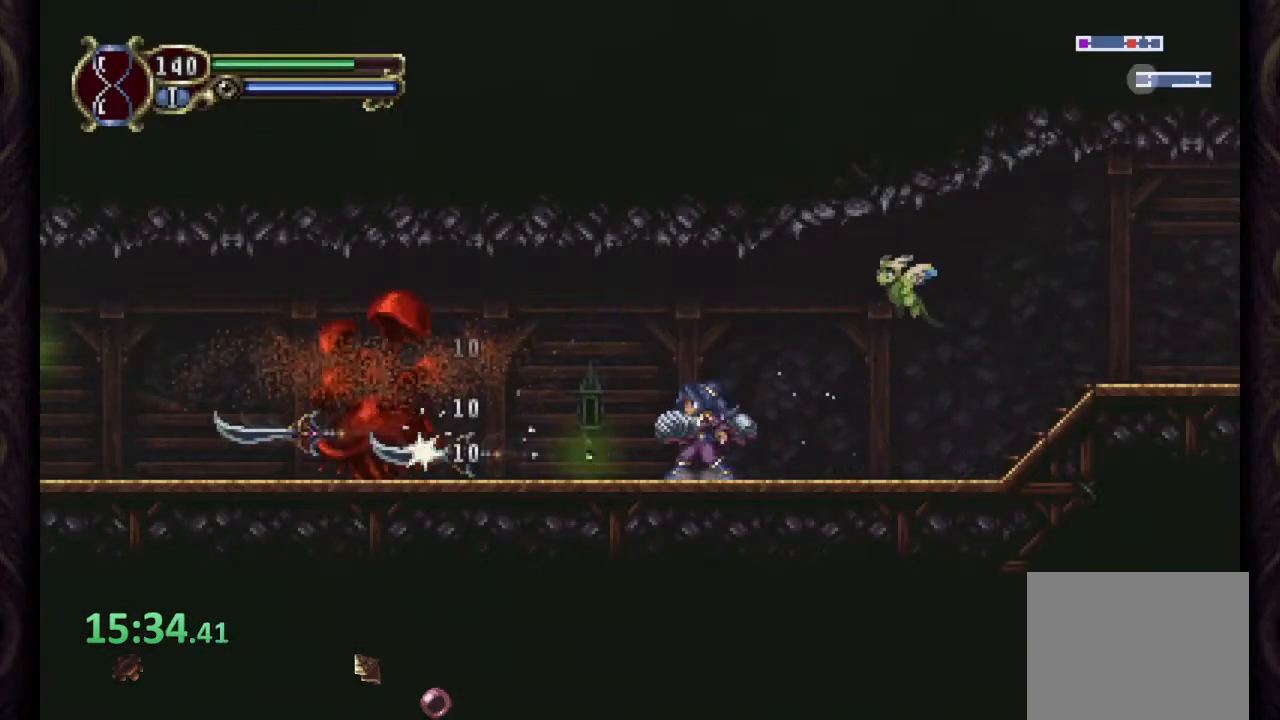
{"buttons": ["SQUARE"], "left_stick": "center", "right_stick": "center", "events": [[117, "left_stick", "right"], [217, "CROSS", "down"], [250, "SQUARE", "down"], [283, "CROSS", "up"], [283, "left_stick", "left"], [317, "SQUARE", "up"], [350, "SQUARE", "down"], [400, "SQUARE", "up"], [433, "SQUARE", "down"], [450, "left_stick", "center"]]}
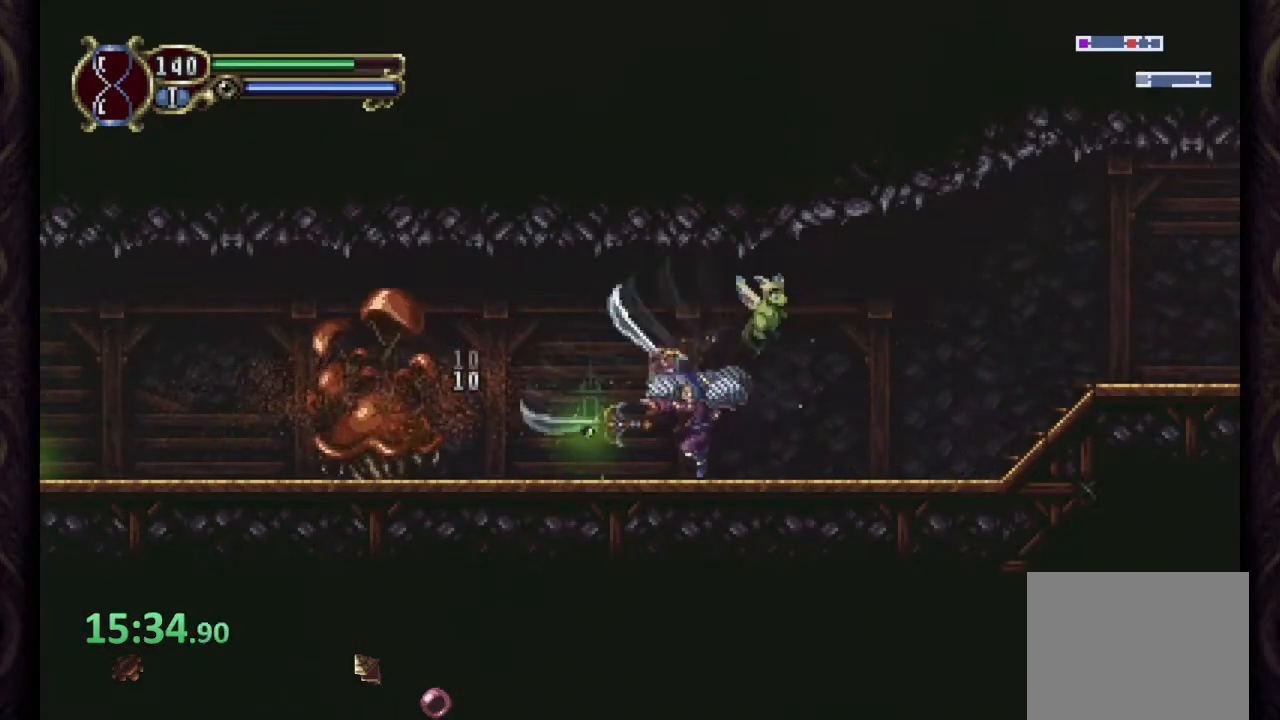
{"buttons": [], "left_stick": "left", "right_stick": "center", "events": [[17, "SQUARE", "up"], [400, "CROSS", "down"], [433, "SQUARE", "down"], [450, "CROSS", "up"], [483, "SQUARE", "up"], [483, "left_stick", "left"]]}
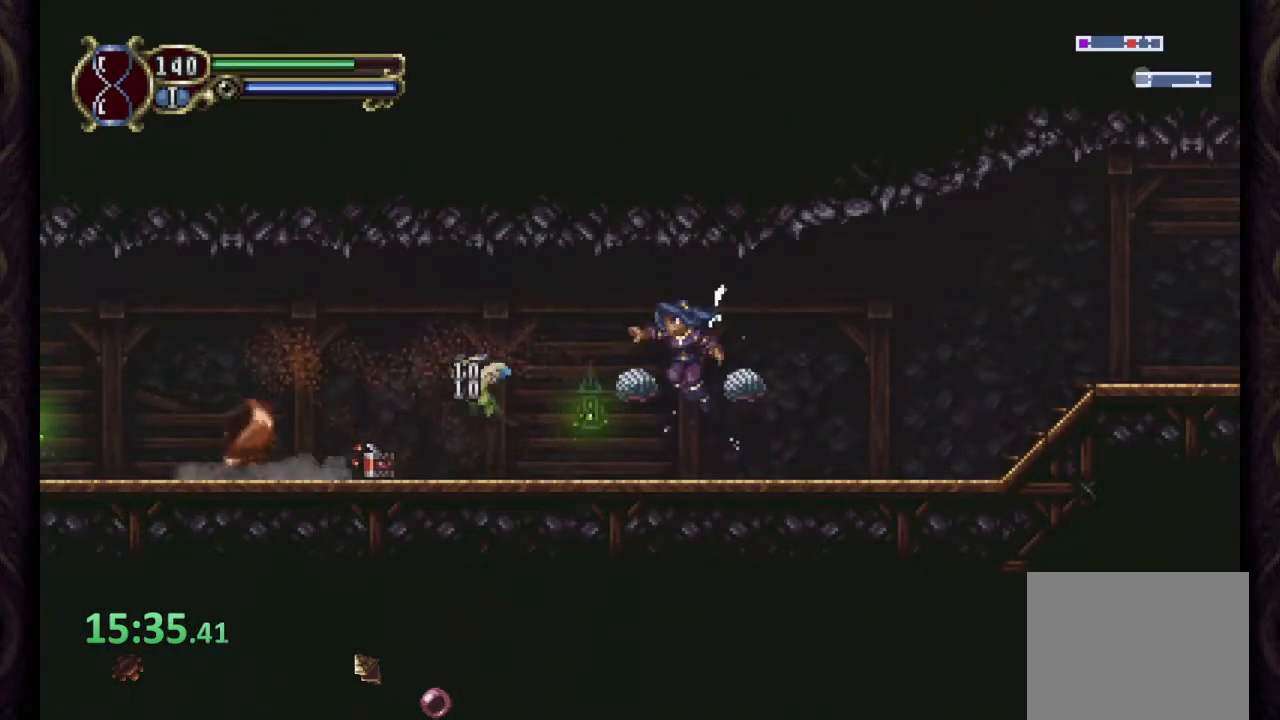
{"buttons": [], "left_stick": "center", "right_stick": "center", "events": [[33, "SQUARE", "down"], [100, "SQUARE", "up"], [133, "SQUARE", "down"], [217, "SQUARE", "up"], [233, "left_stick", "center"]]}
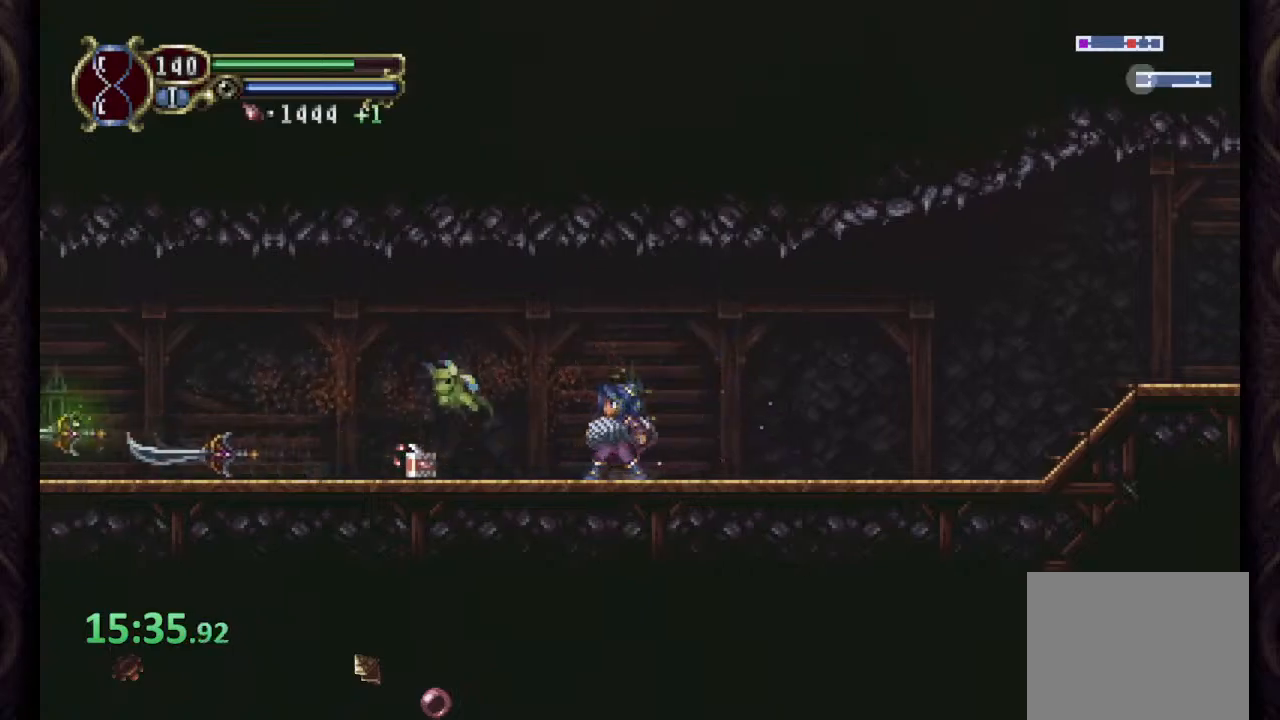
{"buttons": [], "left_stick": "left", "right_stick": "center", "events": [[17, "left_stick", "left"], [50, "CROSS", "down"], [167, "CROSS", "up"], [217, "SQUARE", "down"], [283, "SQUARE", "up"], [317, "SQUARE", "down"], [383, "SQUARE", "up"]]}
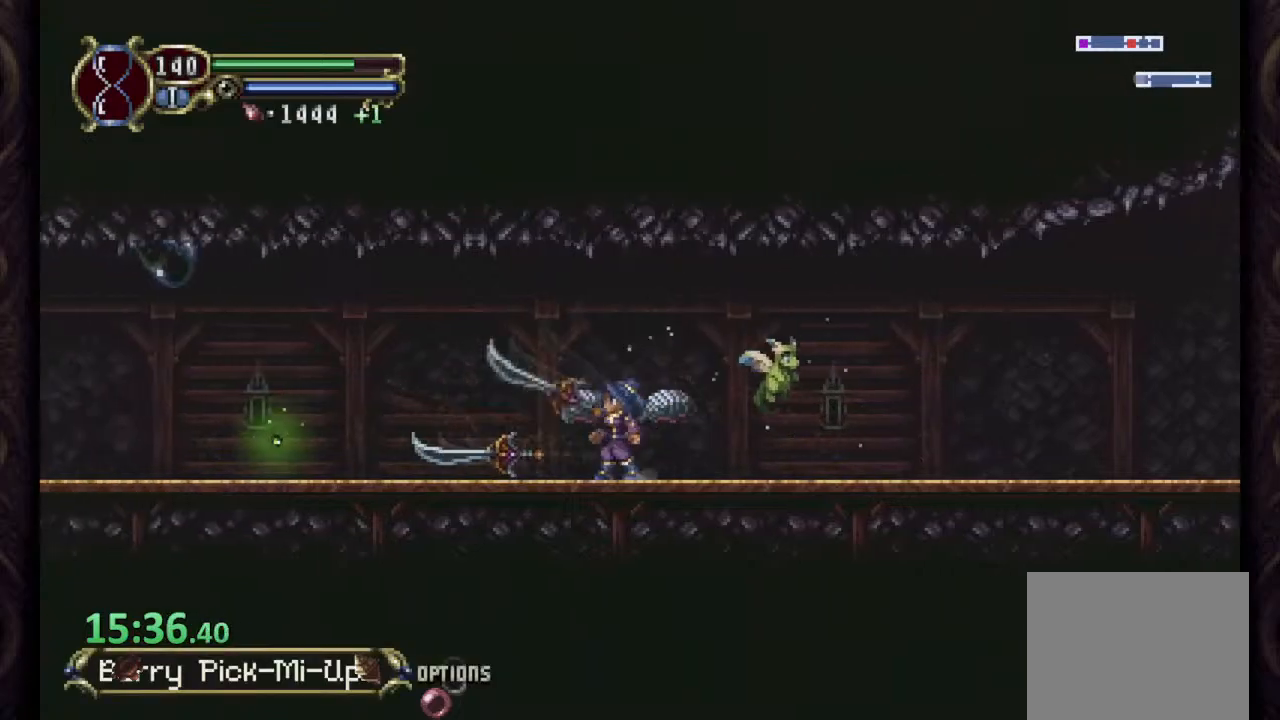
{"buttons": ["SQUARE"], "left_stick": "left", "right_stick": "center", "events": [[233, "CROSS", "down"], [250, "SQUARE", "down"], [283, "CROSS", "up"], [317, "SQUARE", "up"], [350, "SQUARE", "down"], [400, "SQUARE", "up"], [467, "SQUARE", "down"]]}
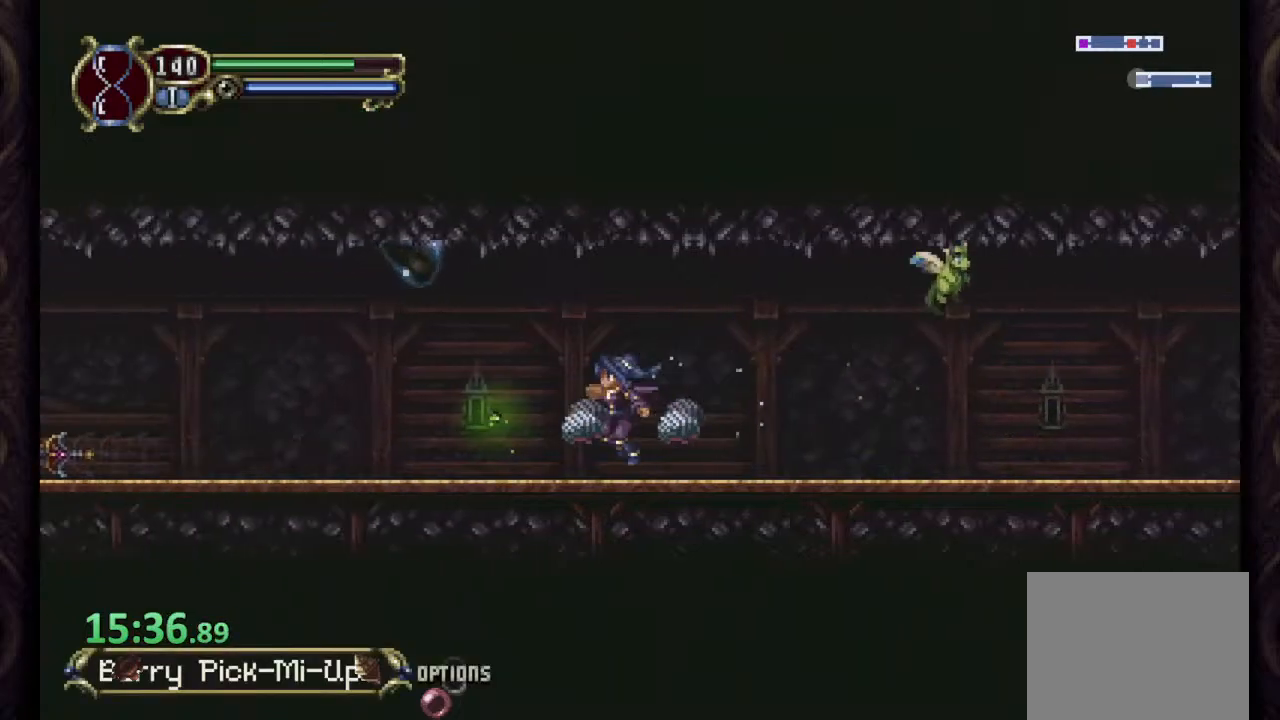
{"buttons": [], "left_stick": "right", "right_stick": "center", "events": [[33, "SQUARE", "up"], [317, "left_stick", "right"]]}
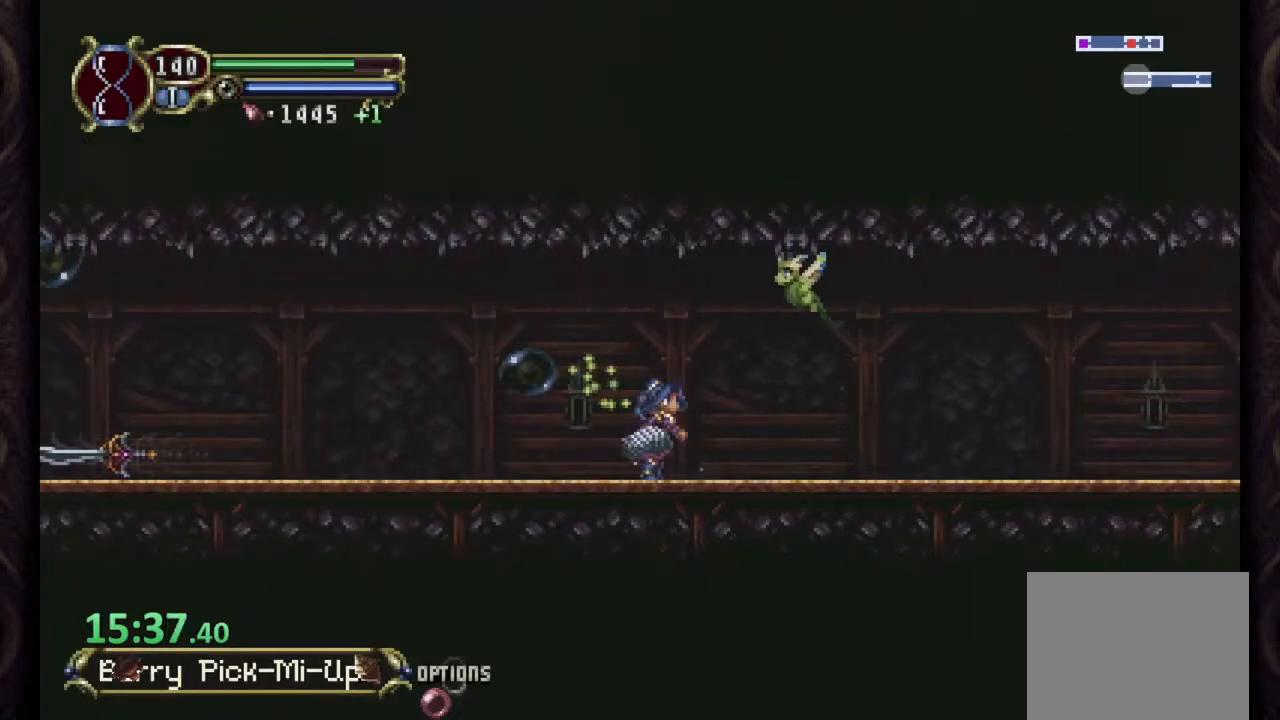
{"buttons": ["CROSS"], "left_stick": "left", "right_stick": "center", "events": [[133, "left_stick", "left"], [383, "CROSS", "down"]]}
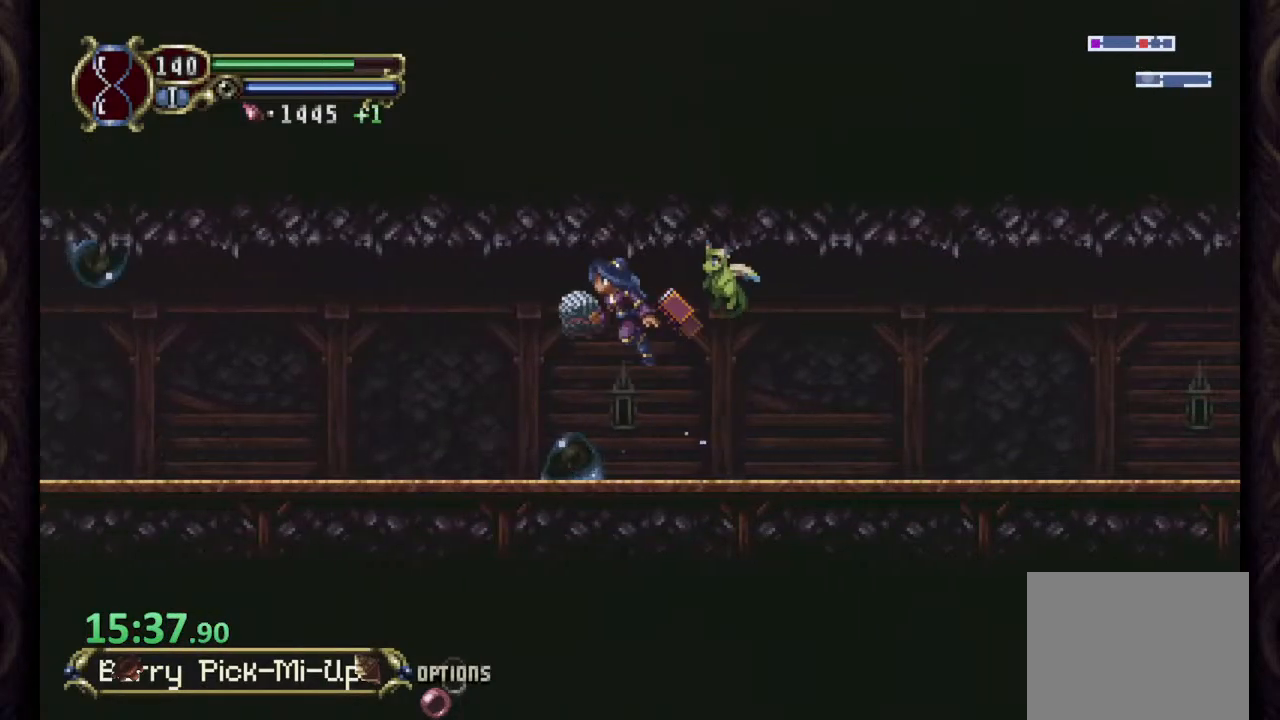
{"buttons": [], "left_stick": "left", "right_stick": "center", "events": [[100, "SQUARE", "down"], [117, "CROSS", "up"], [167, "SQUARE", "up"], [217, "SQUARE", "down"], [267, "SQUARE", "up"], [350, "SQUARE", "down"], [400, "SQUARE", "up"]]}
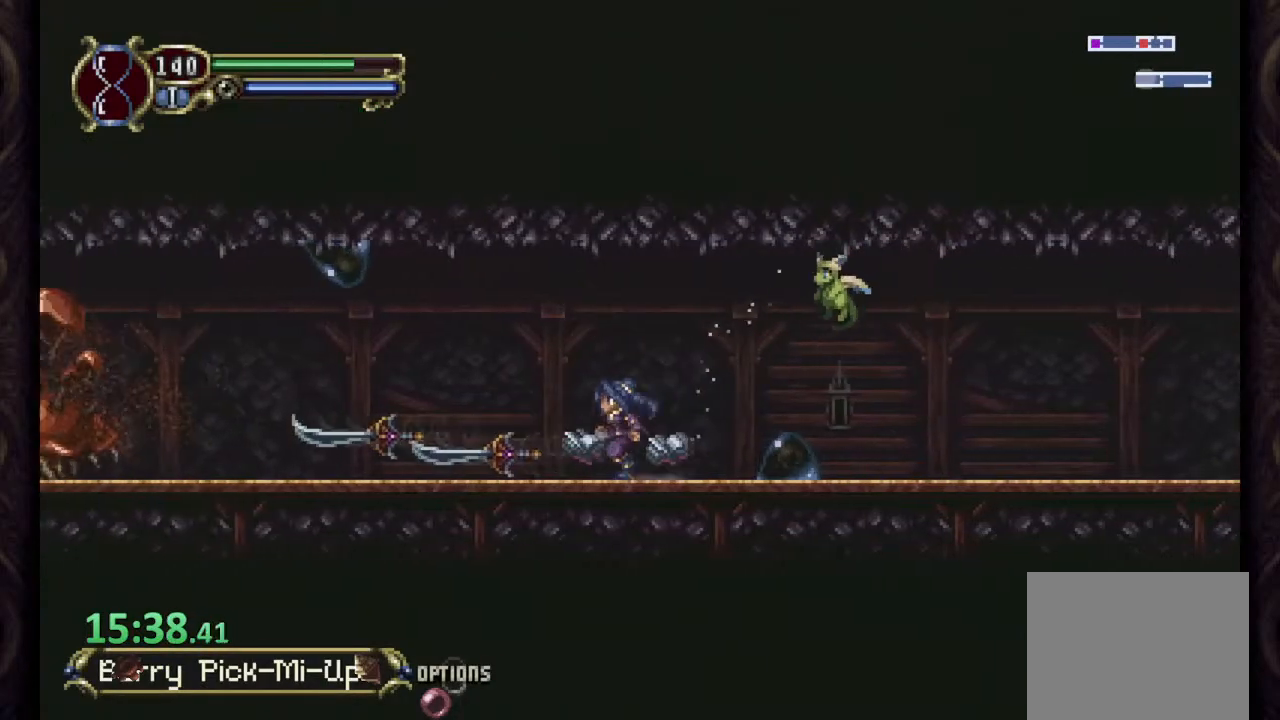
{"buttons": [], "left_stick": "left", "right_stick": "center", "events": [[200, "left_stick", "right"], [350, "CROSS", "down"], [383, "SQUARE", "down"], [400, "left_stick", "left"], [433, "CROSS", "up"], [450, "SQUARE", "up"]]}
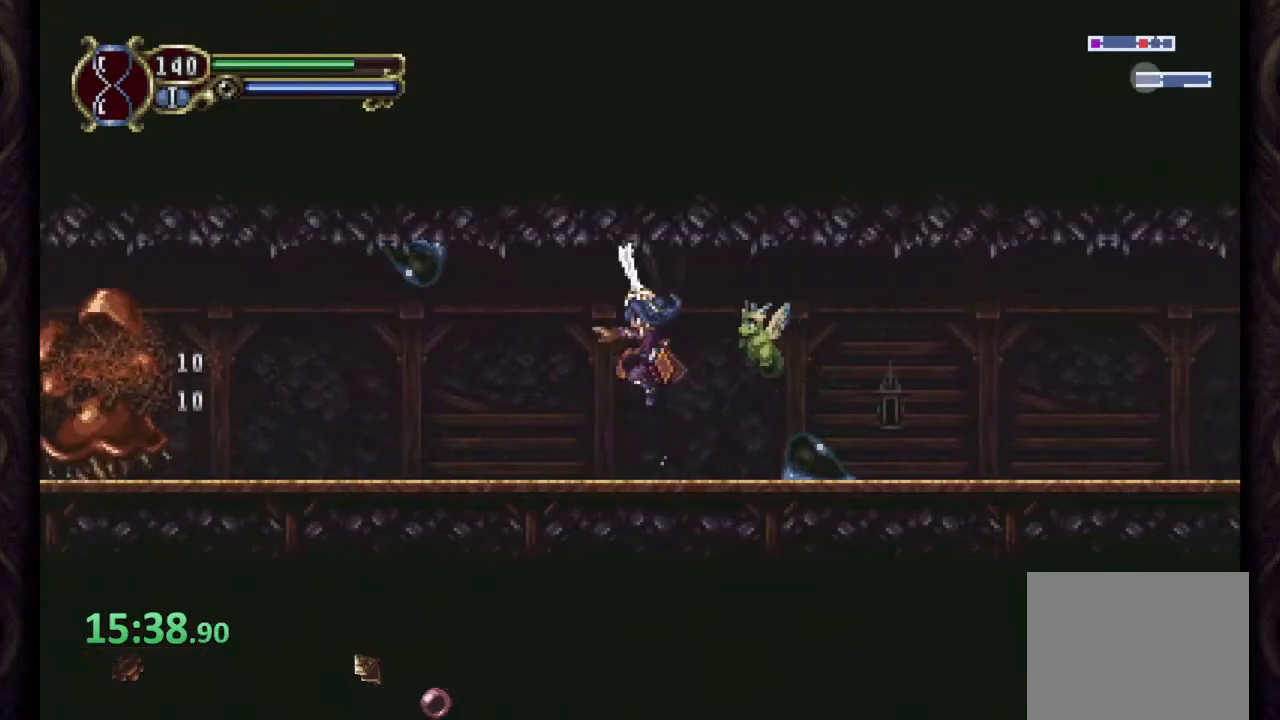
{"buttons": [], "left_stick": "right", "right_stick": "center", "events": [[17, "SQUARE", "down"], [50, "SQUARE", "up"], [100, "SQUARE", "down"], [183, "SQUARE", "up"], [350, "left_stick", "right"]]}
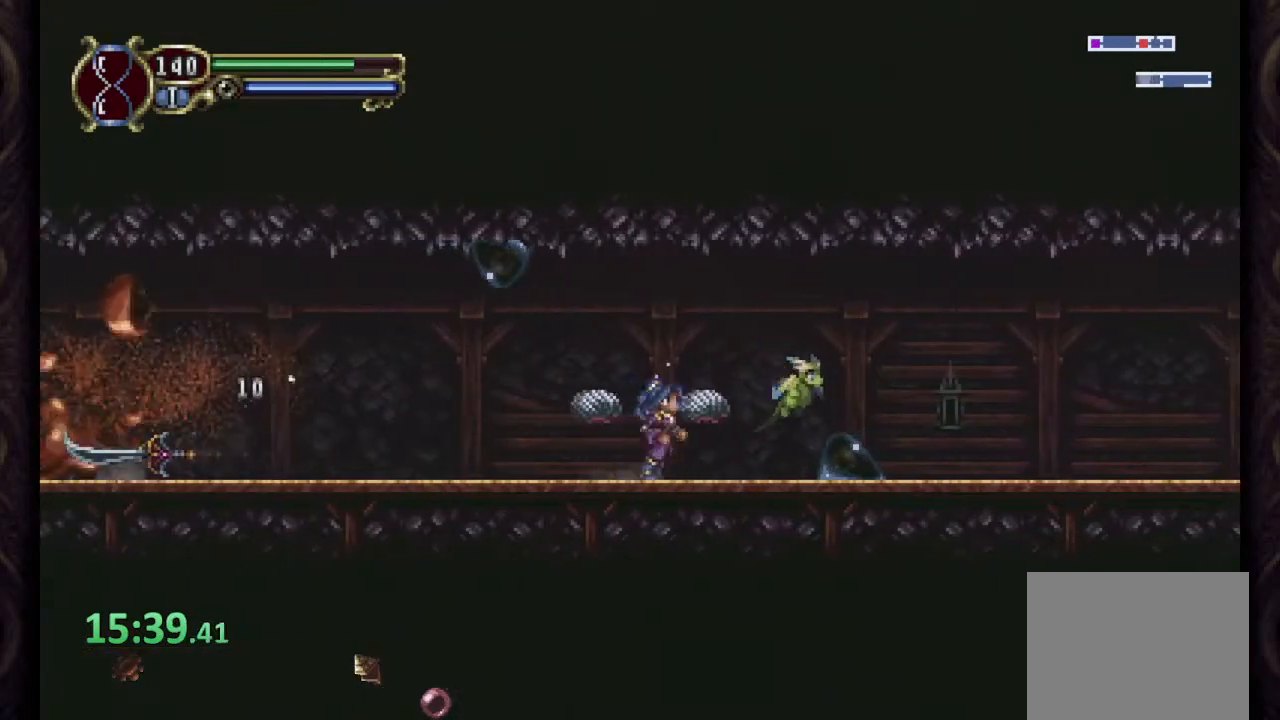
{"buttons": [], "left_stick": "up-left", "right_stick": "center", "events": [[17, "left_stick", "left"], [250, "left_stick", "right"], [433, "left_stick", "up-left"]]}
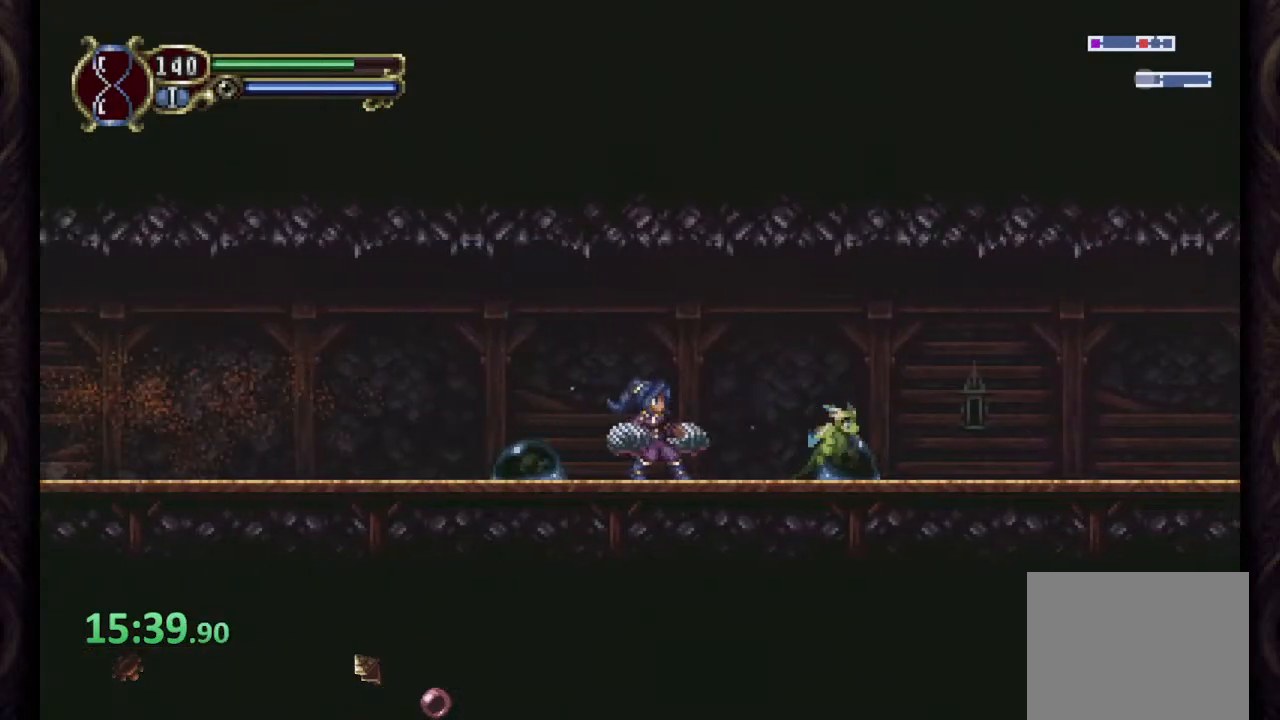
{"buttons": [], "left_stick": "up-left", "right_stick": "center", "events": [[100, "CROSS", "down"], [433, "CROSS", "up"]]}
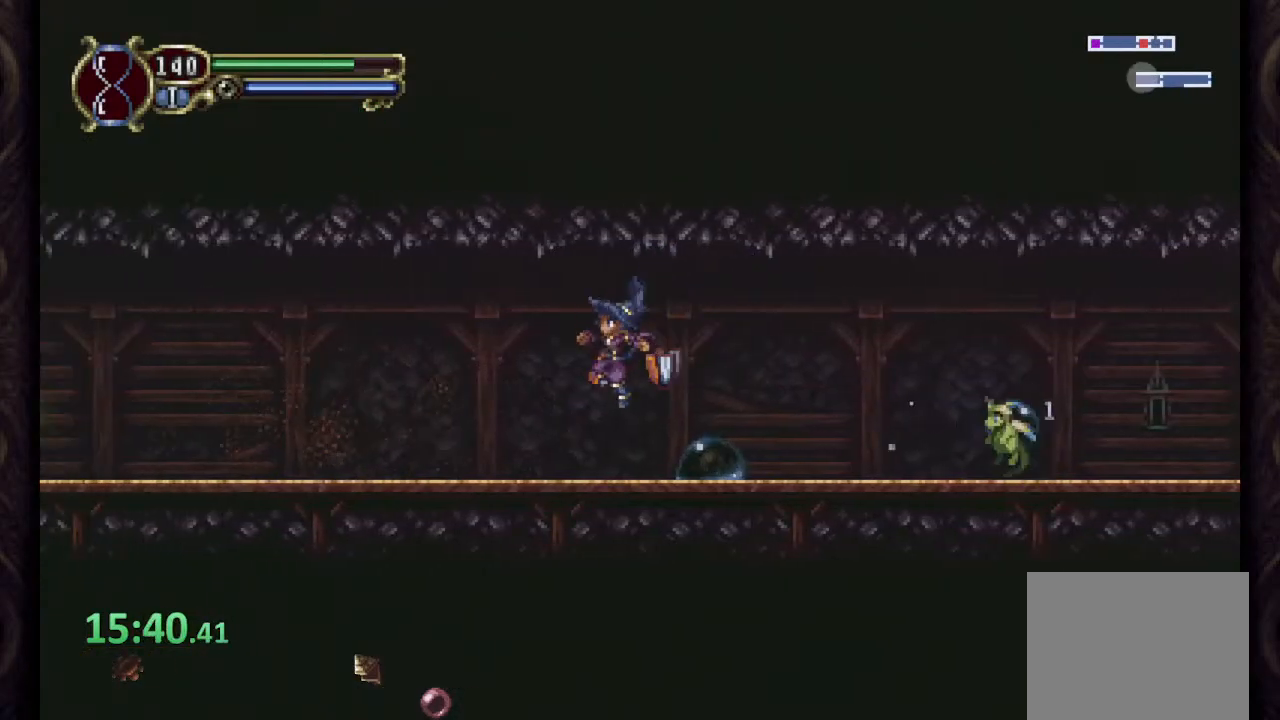
{"buttons": [], "left_stick": "up-left", "right_stick": "center", "events": []}
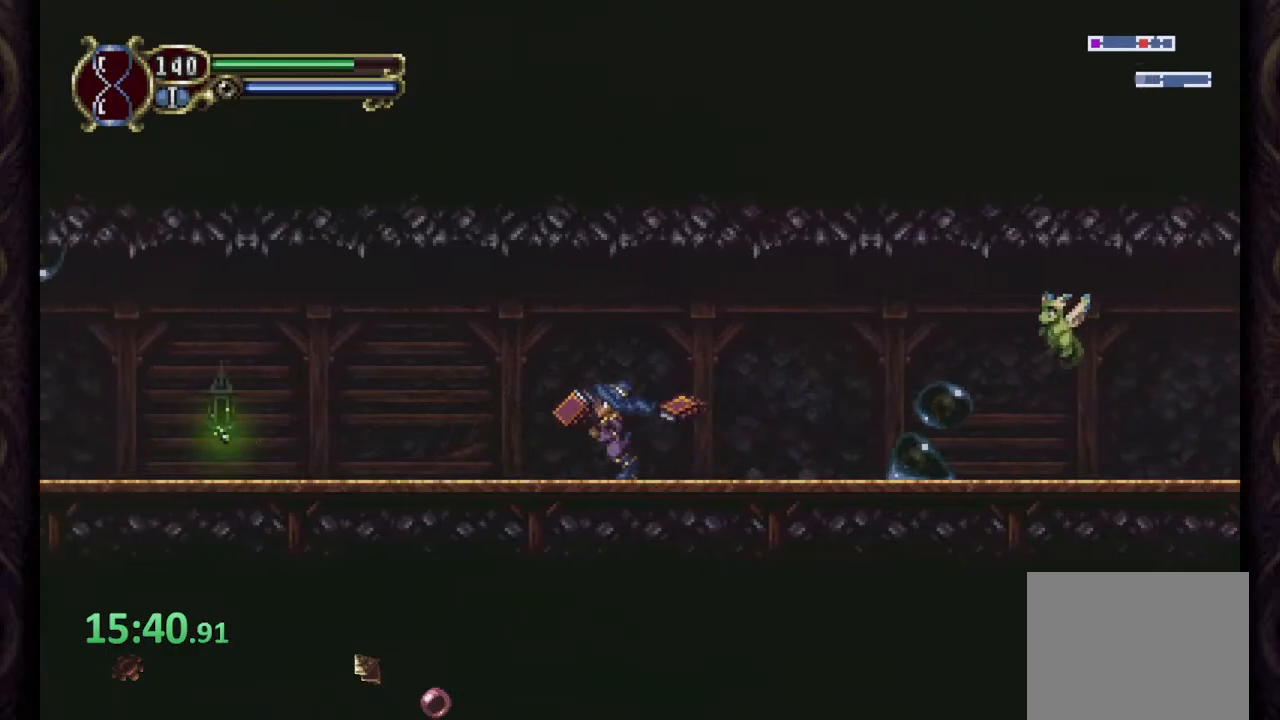
{"buttons": [], "left_stick": "up-left", "right_stick": "center", "events": []}
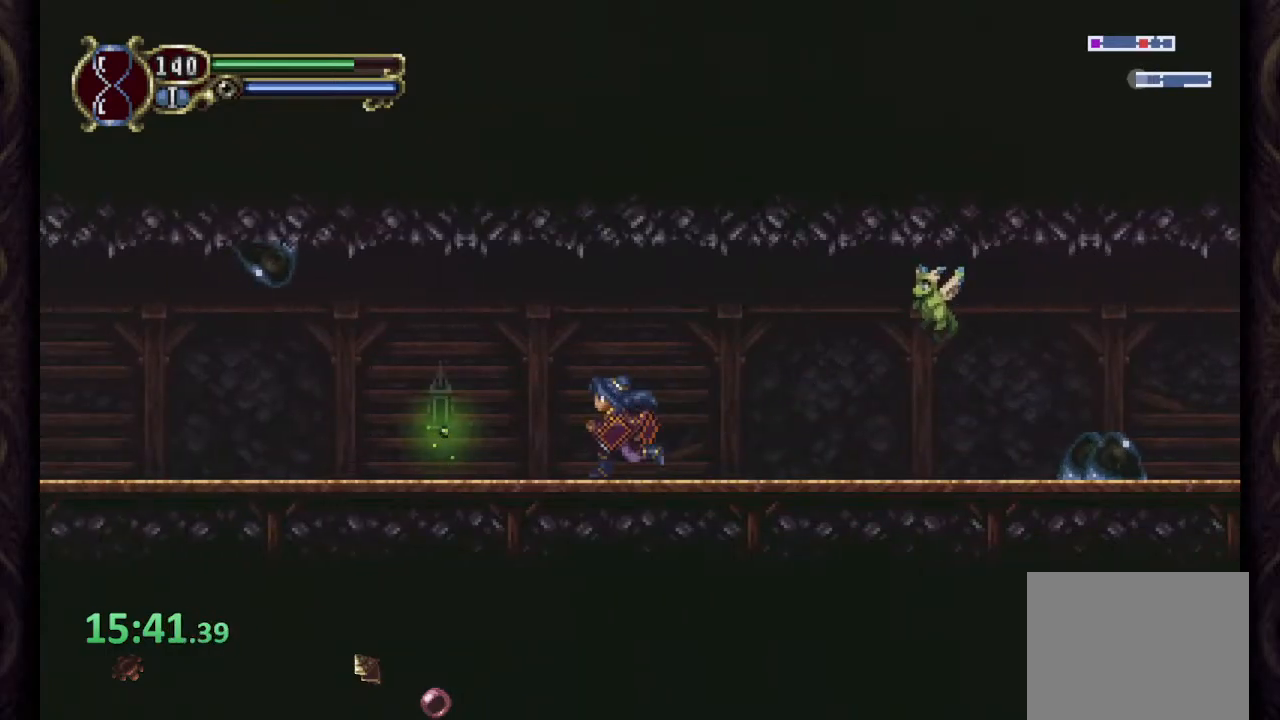
{"buttons": [], "left_stick": "up-left", "right_stick": "center", "events": []}
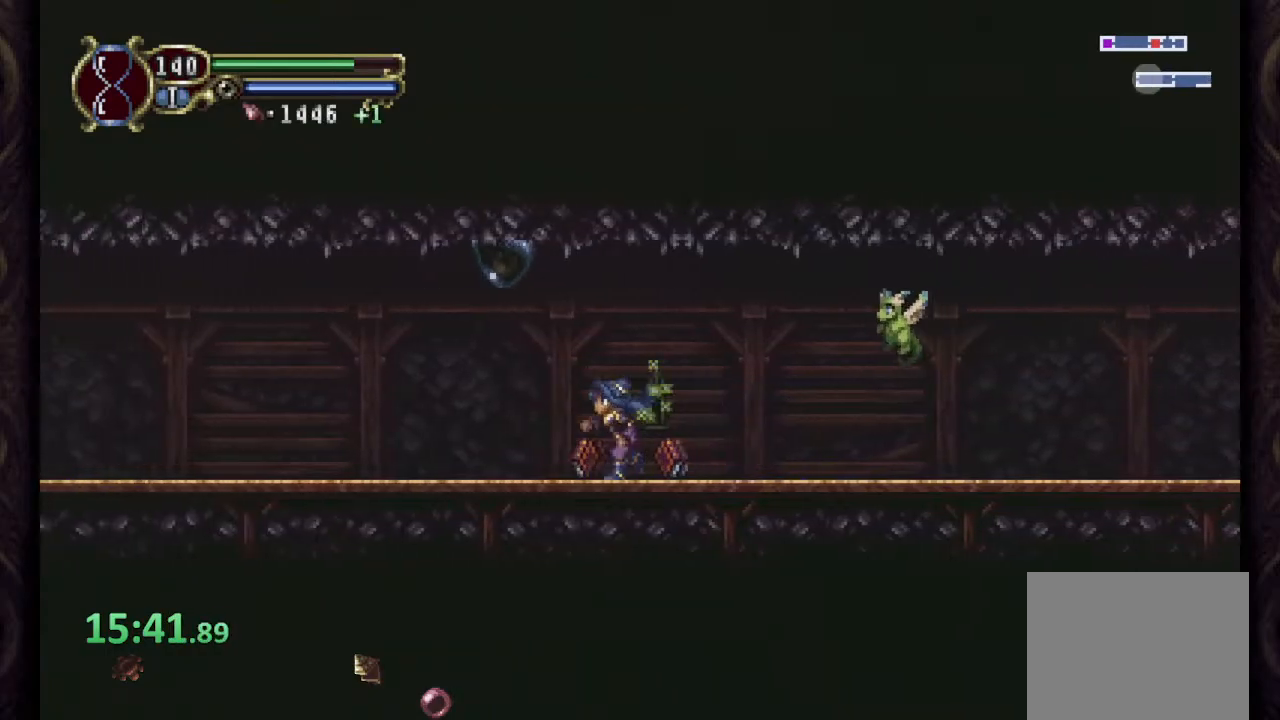
{"buttons": [], "left_stick": "left", "right_stick": "center", "events": [[17, "left_stick", "right"], [217, "left_stick", "left"], [317, "left_stick", "right"], [433, "left_stick", "left"]]}
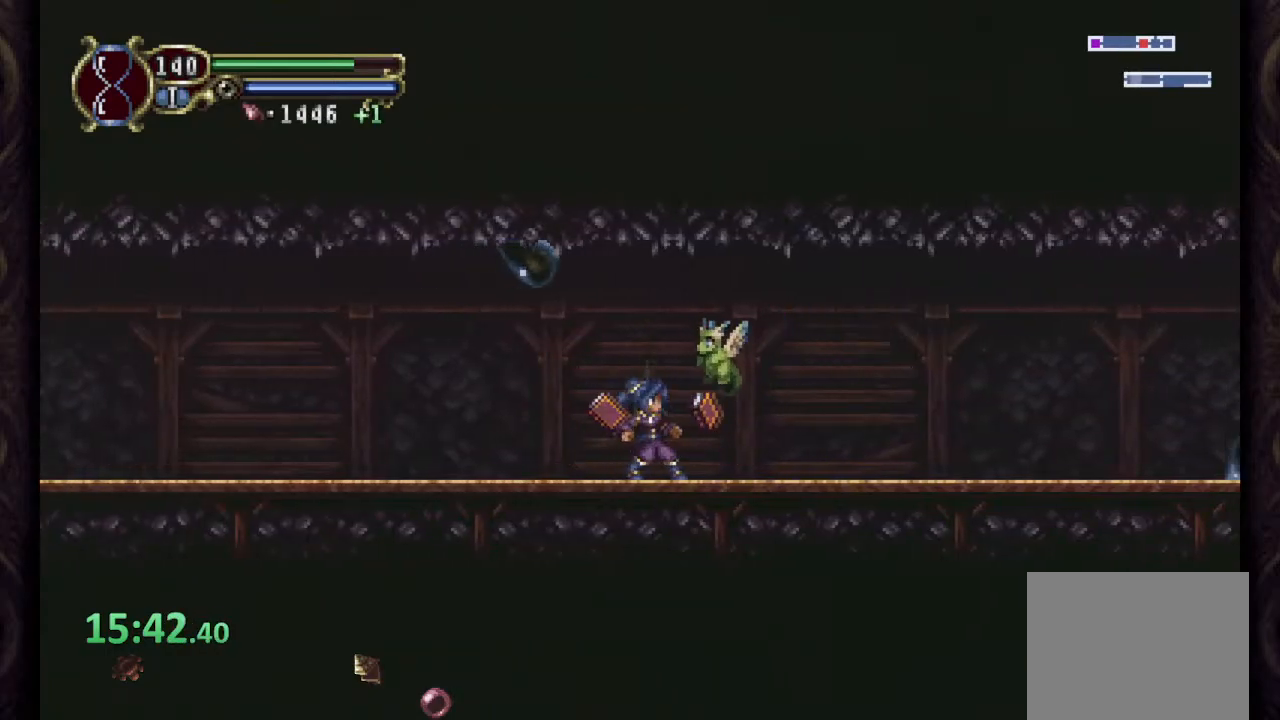
{"buttons": [], "left_stick": "right", "right_stick": "center", "events": [[217, "left_stick", "right"]]}
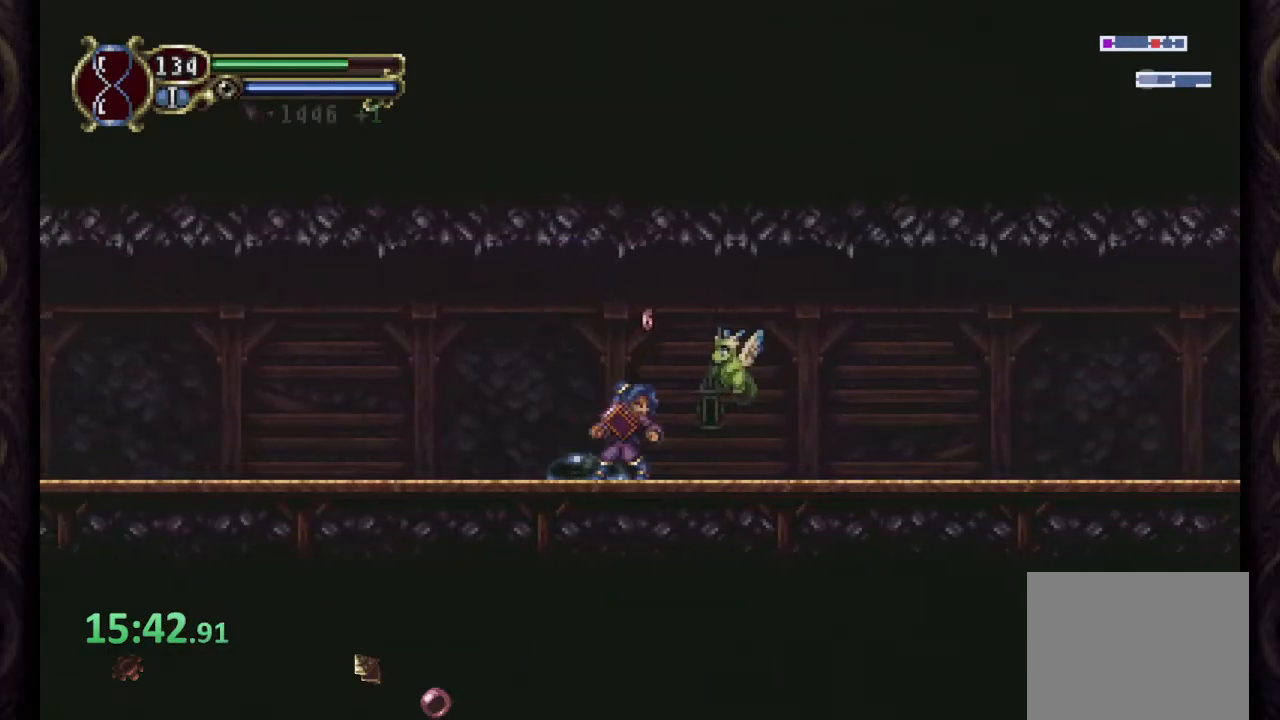
{"buttons": [], "left_stick": "left", "right_stick": "center", "events": [[17, "left_stick", "center"], [67, "left_stick", "left"], [100, "CROSS", "down"], [200, "CROSS", "up"]]}
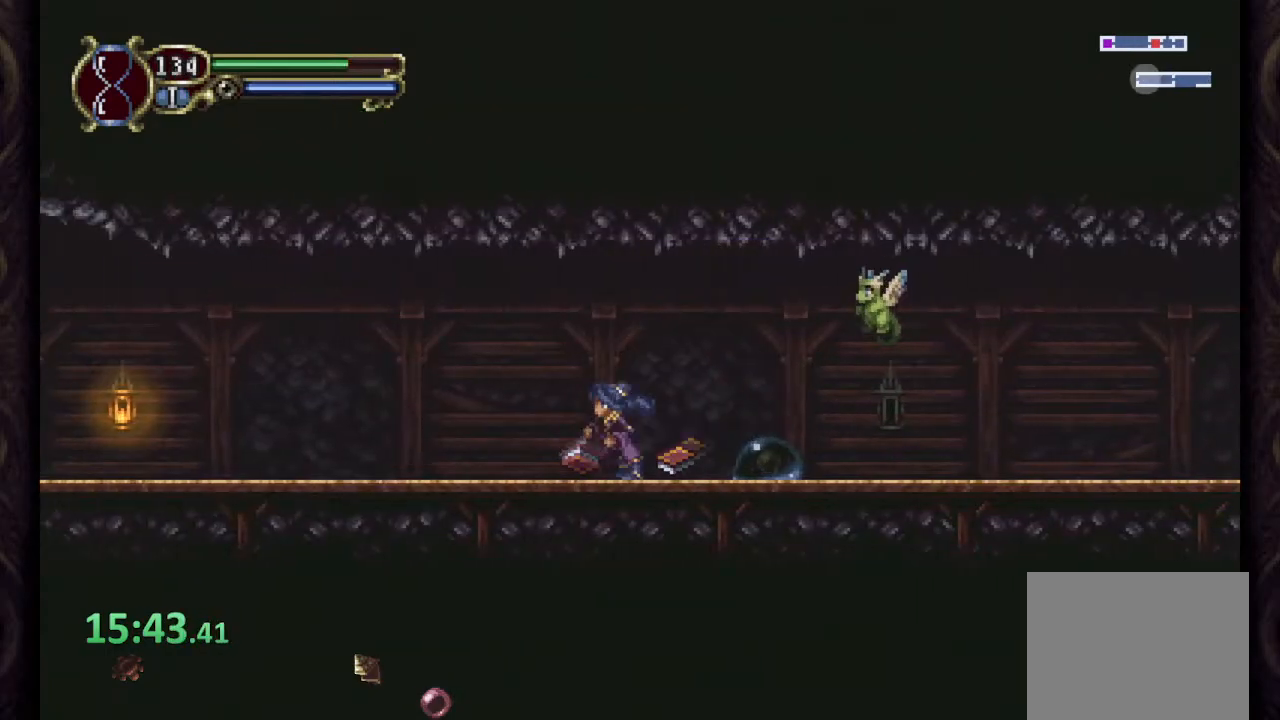
{"buttons": [], "left_stick": "left", "right_stick": "center", "events": []}
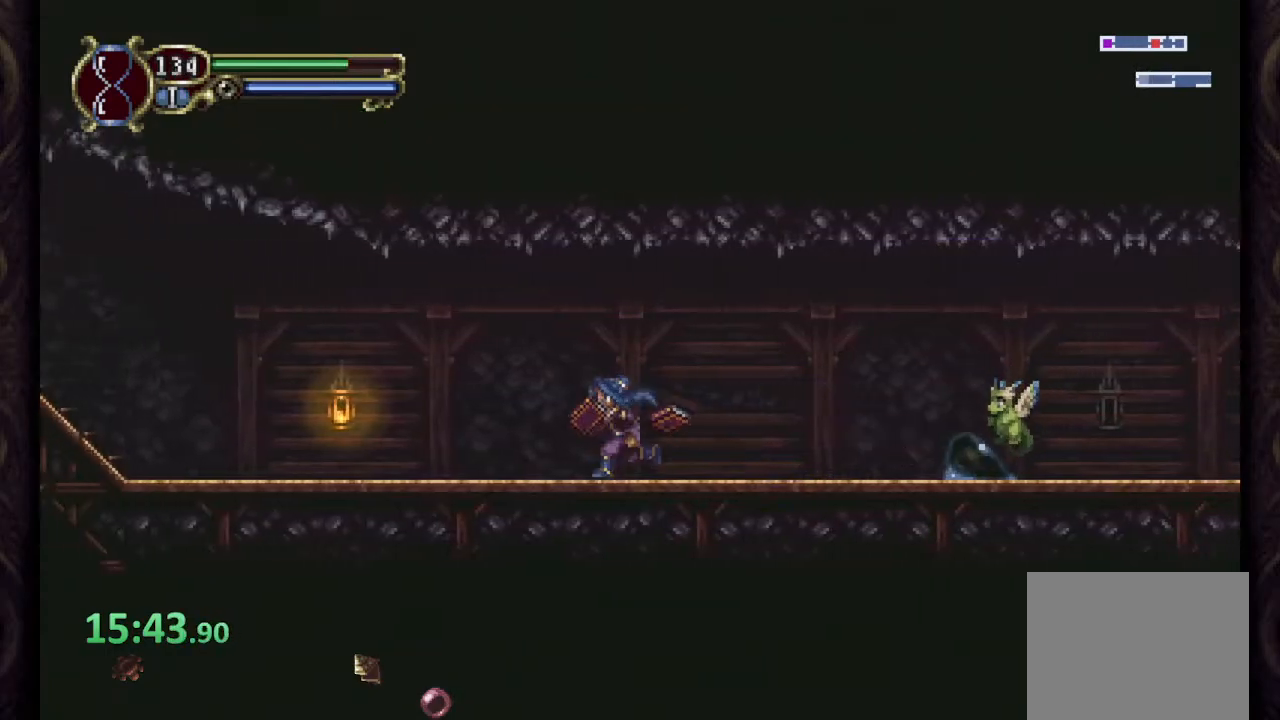
{"buttons": [], "left_stick": "left", "right_stick": "center", "events": [[200, "CROSS", "down"], [233, "SQUARE", "down"], [267, "CROSS", "up"], [283, "SQUARE", "up"]]}
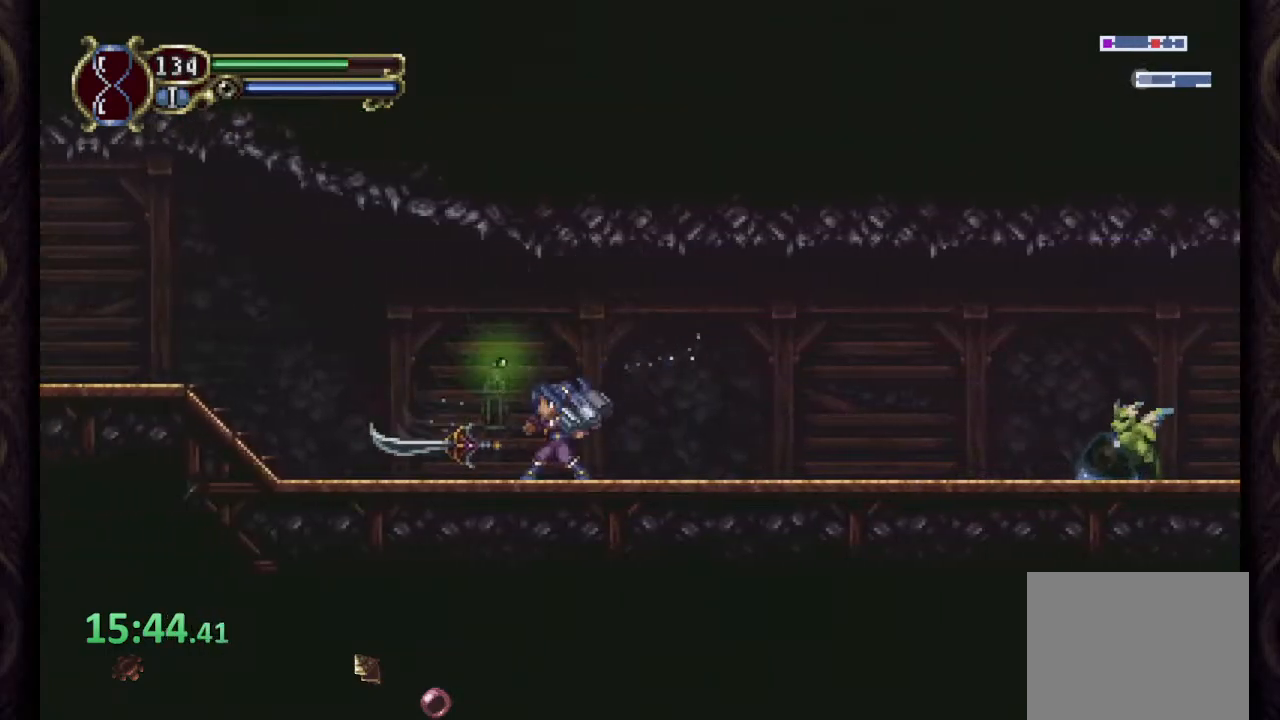
{"buttons": [], "left_stick": "left", "right_stick": "center", "events": [[83, "CROSS", "down"], [167, "CROSS", "up"]]}
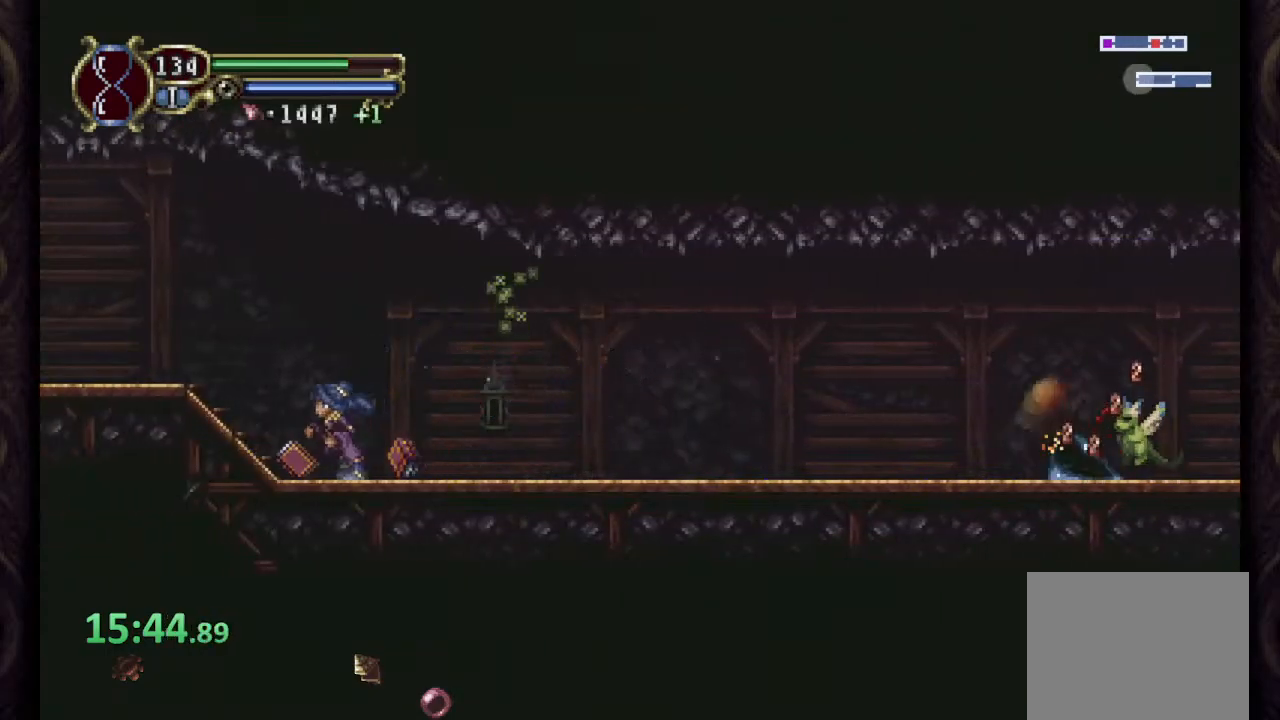
{"buttons": [], "left_stick": "left", "right_stick": "center", "events": [[17, "CROSS", "down"], [333, "CROSS", "up"]]}
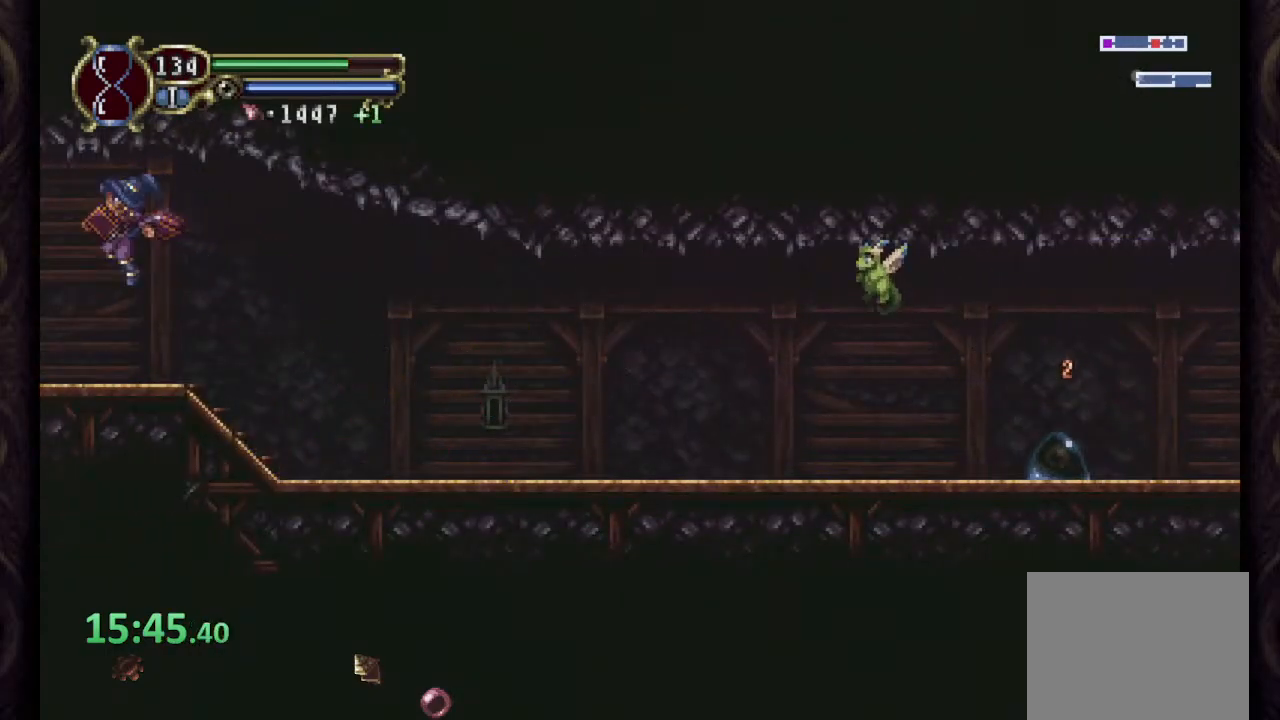
{"buttons": [], "left_stick": "left", "right_stick": "center", "events": []}
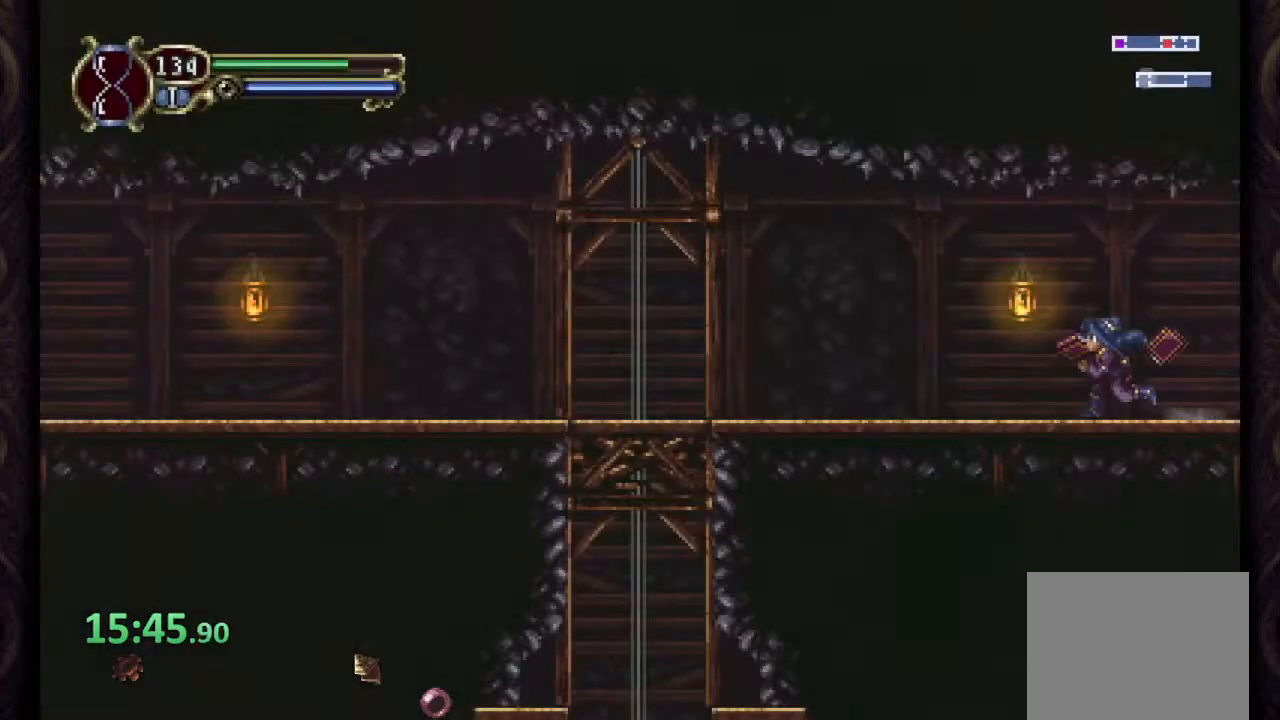
{"buttons": [], "left_stick": "left", "right_stick": "center", "events": []}
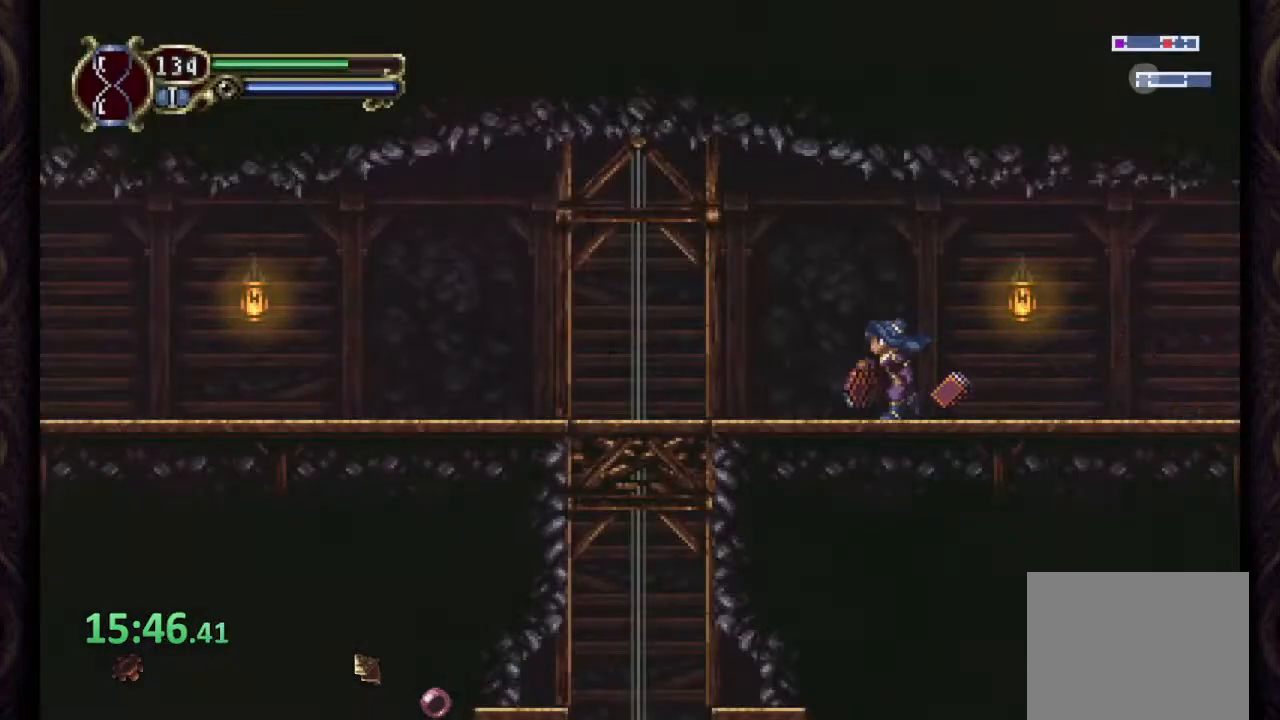
{"buttons": [], "left_stick": "left", "right_stick": "center", "events": [[367, "CROSS", "down"], [433, "CROSS", "up"]]}
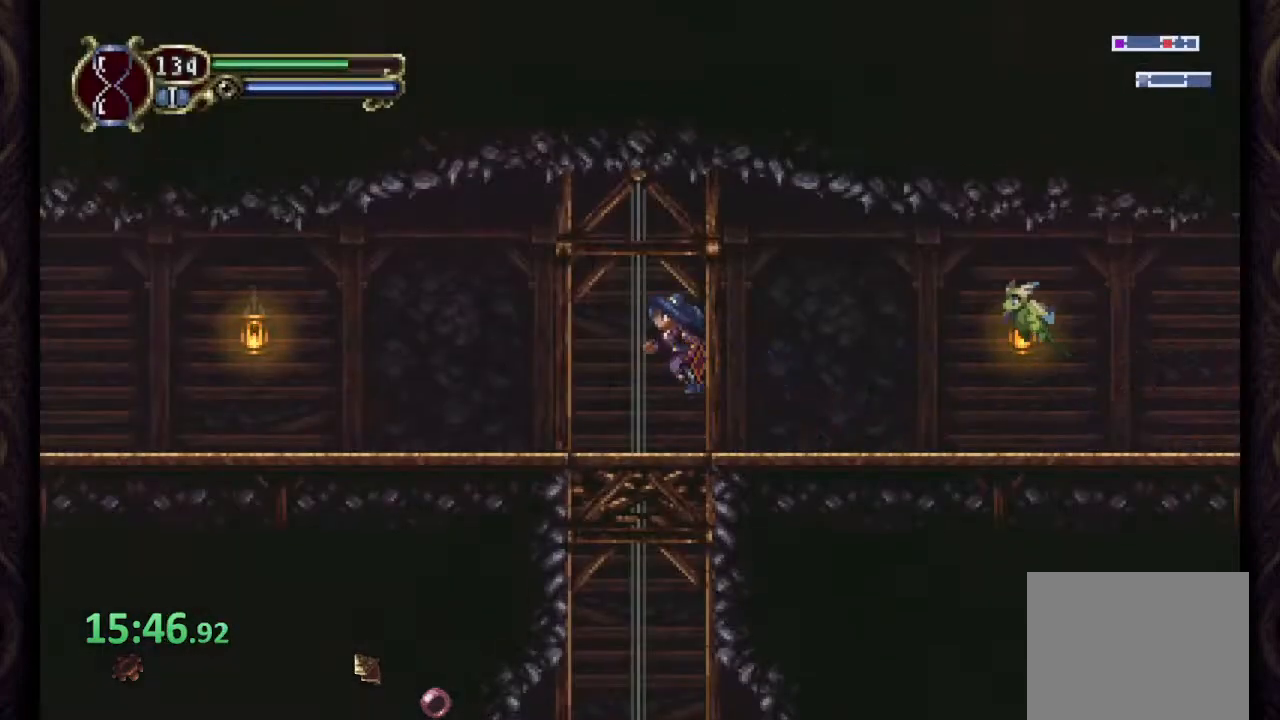
{"buttons": [], "left_stick": "left", "right_stick": "center", "events": [[267, "CROSS", "down"], [317, "CROSS", "up"]]}
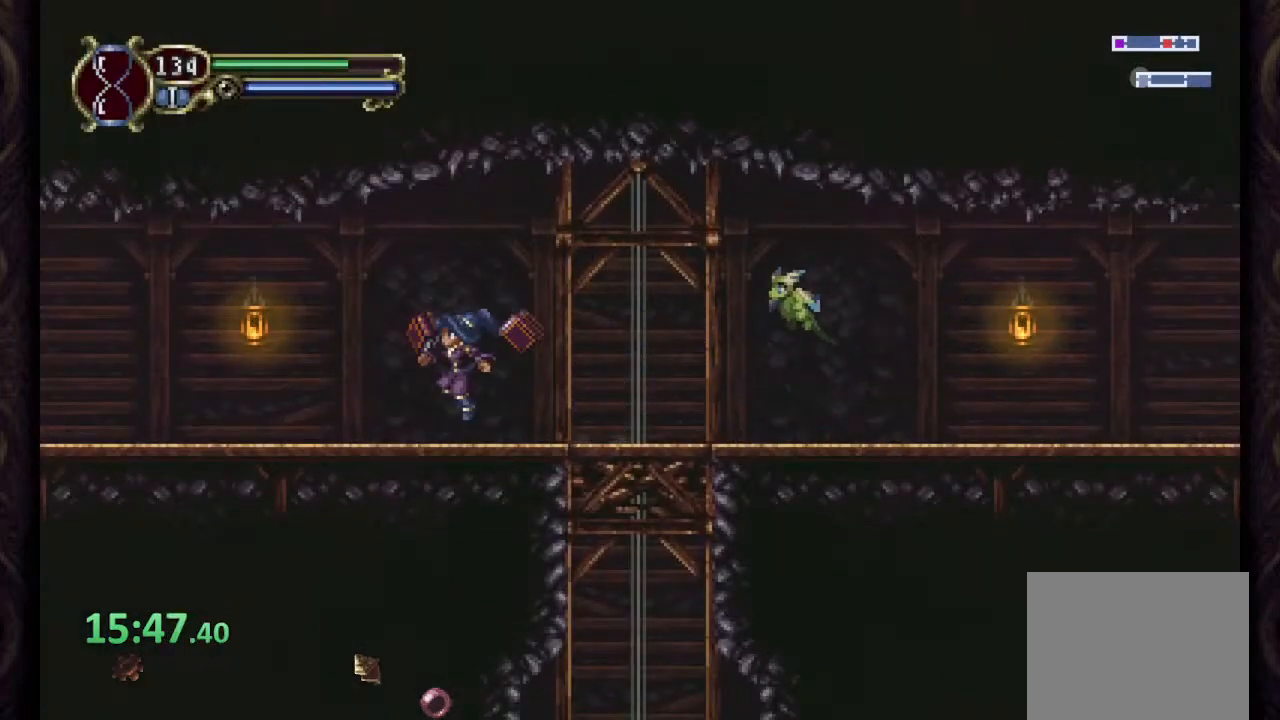
{"buttons": [], "left_stick": "left", "right_stick": "center", "events": [[150, "CROSS", "down"], [200, "CROSS", "up"]]}